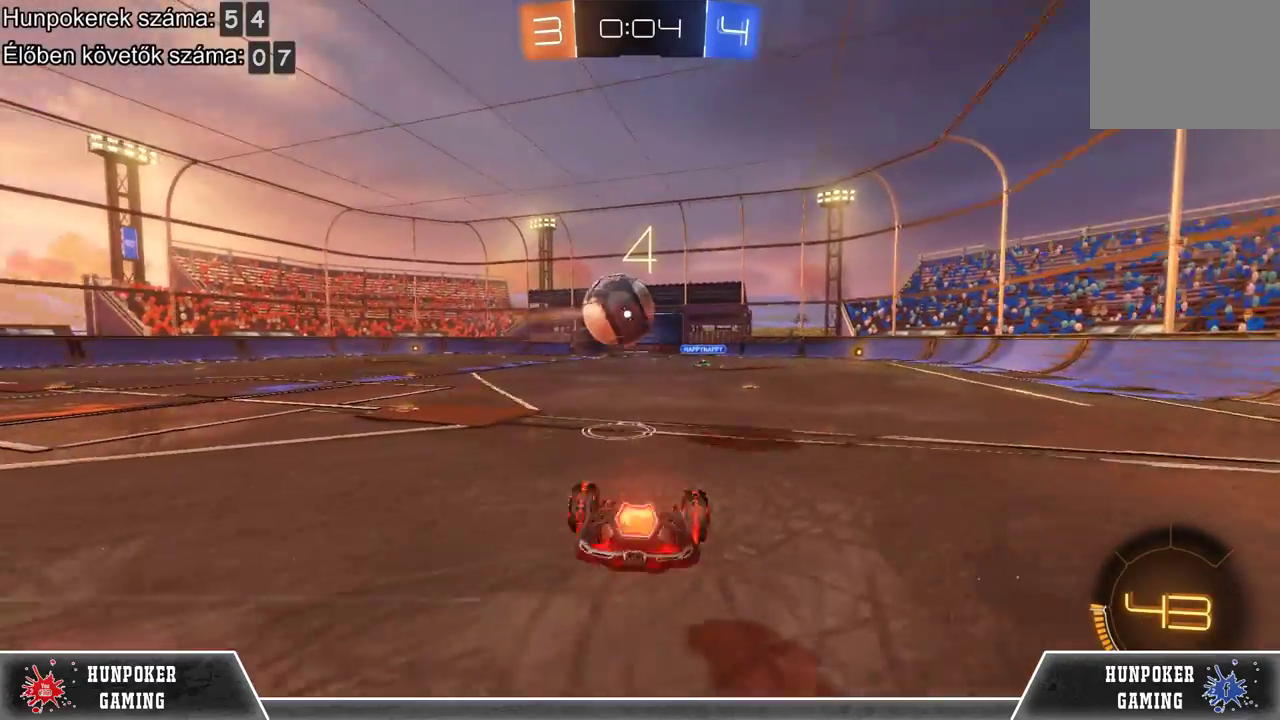
Gameplay with a controller (Xbox layout); each line is a JSON object with the inputs held at the frame after it. "events" lists button and stick changes between this image and that frame as [ms after this image, input, new state], when the widget could be followed in between.
{"buttons": ["R2"], "left_stick": "center", "right_stick": "center", "events": []}
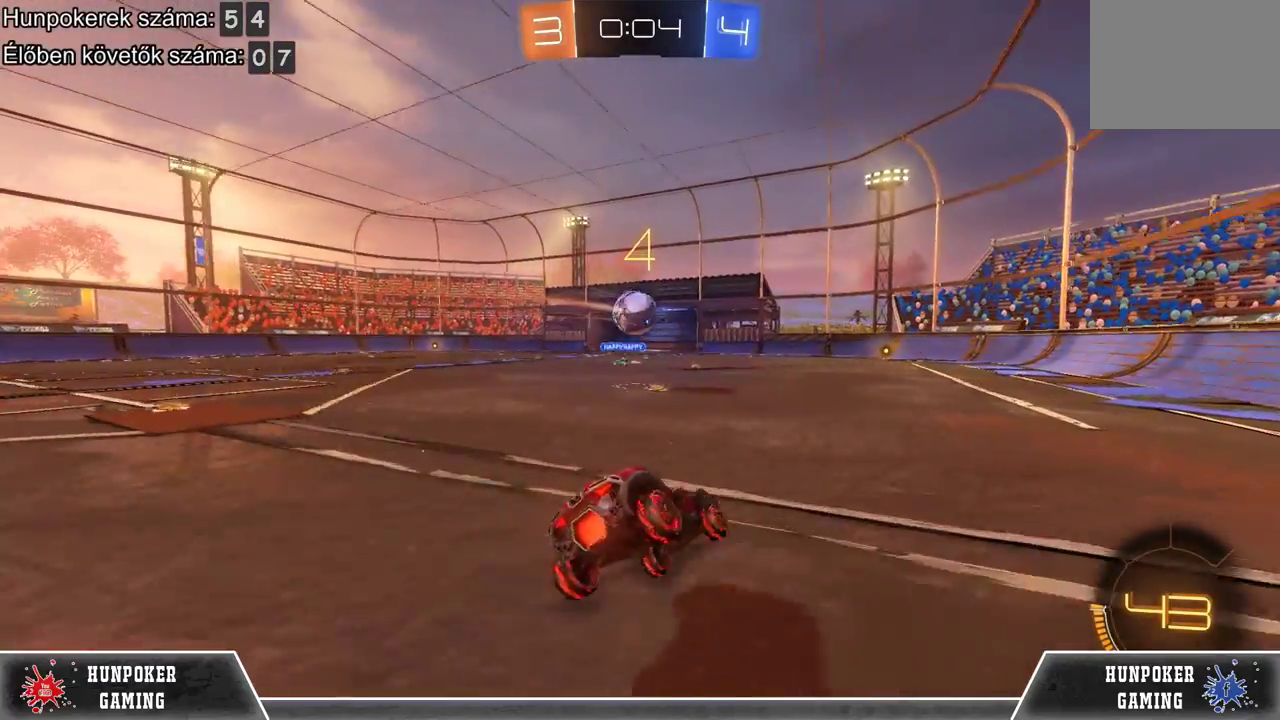
{"buttons": ["R2"], "left_stick": "center", "right_stick": "center", "events": []}
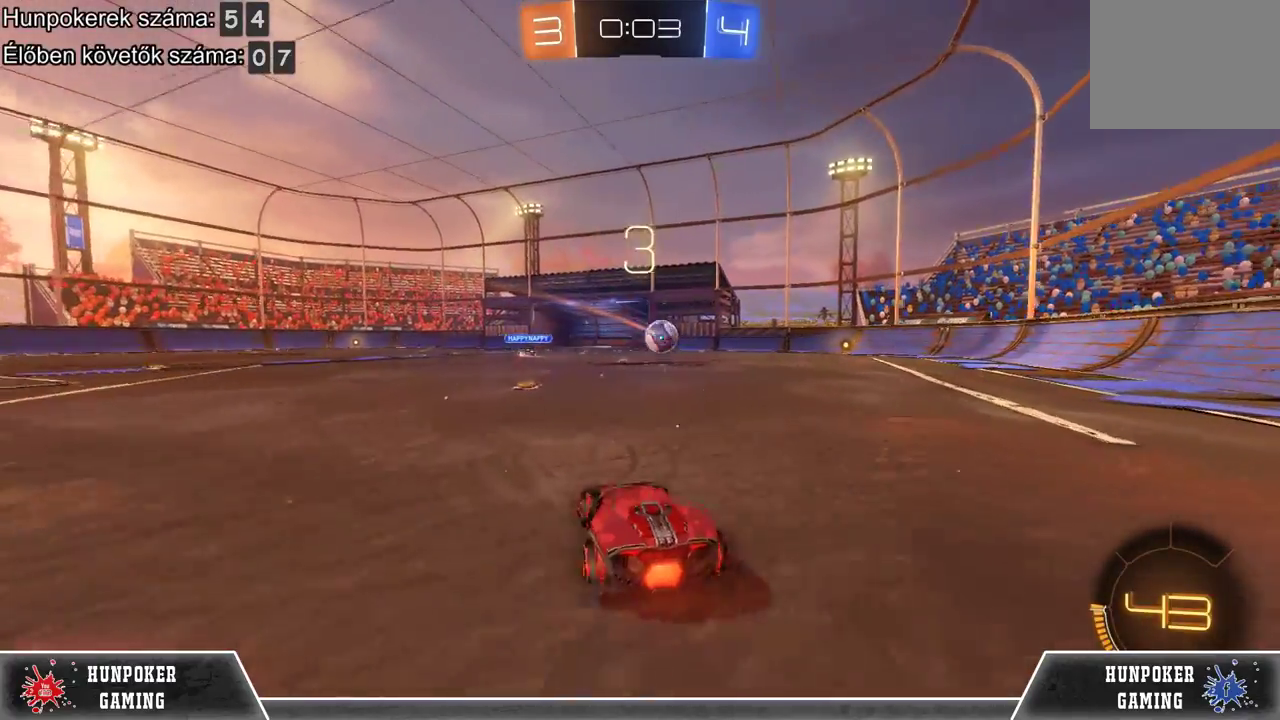
{"buttons": ["R1", "R2"], "left_stick": "right", "right_stick": "center", "events": [[33, "left_stick", "right"], [100, "R1", "down"]]}
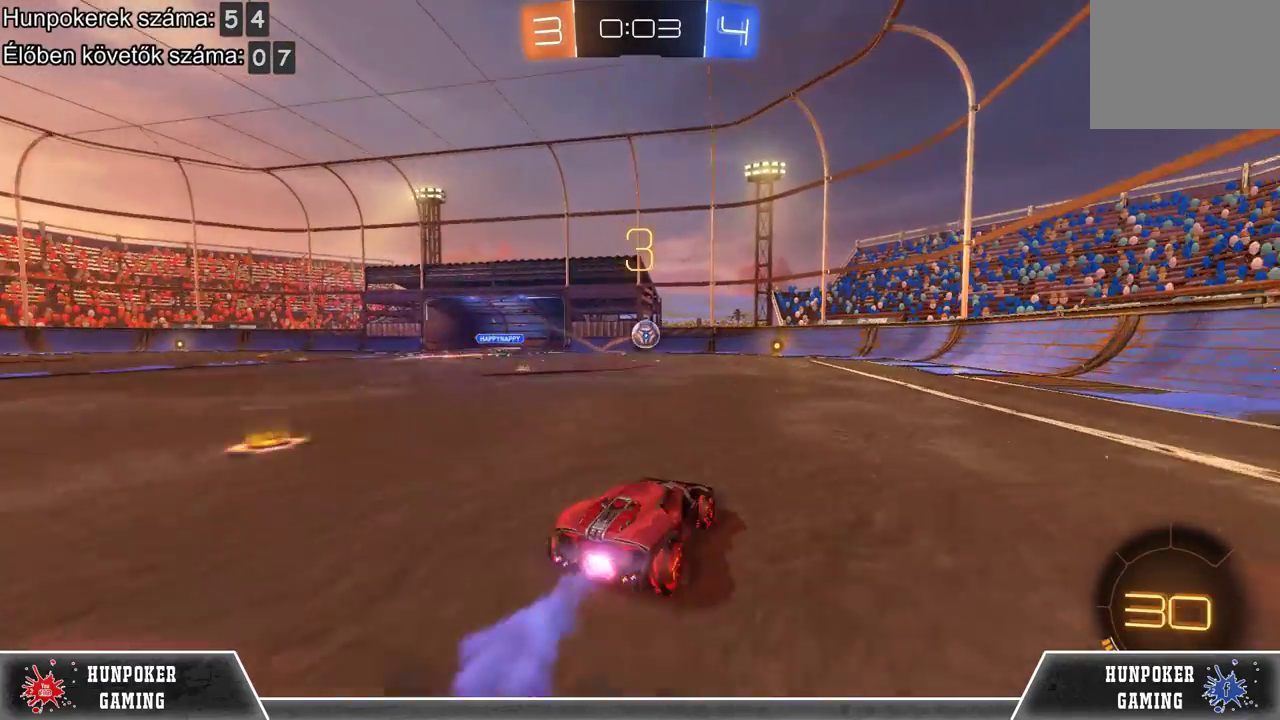
{"buttons": ["R2"], "left_stick": "center", "right_stick": "center", "events": [[133, "left_stick", "center"], [233, "R1", "up"], [333, "R1", "down"], [433, "R1", "up"]]}
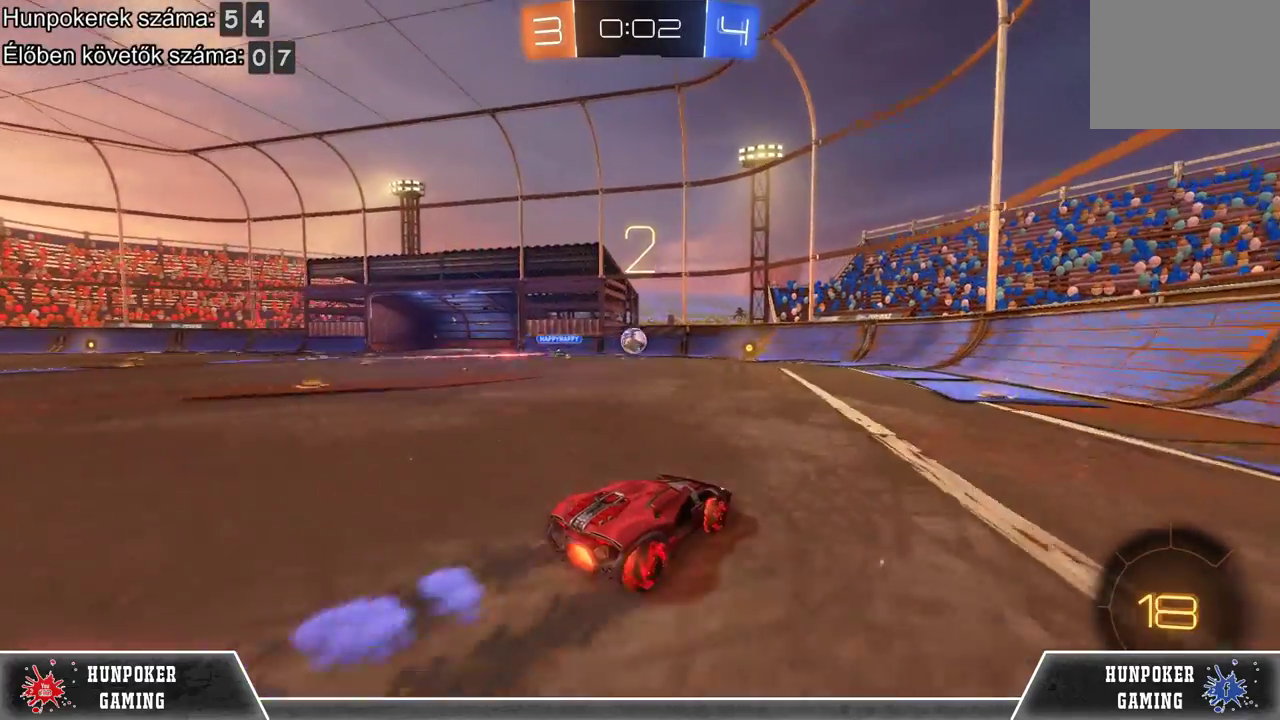
{"buttons": [], "left_stick": "left", "right_stick": "center", "events": [[300, "left_stick", "left"], [367, "R2", "up"]]}
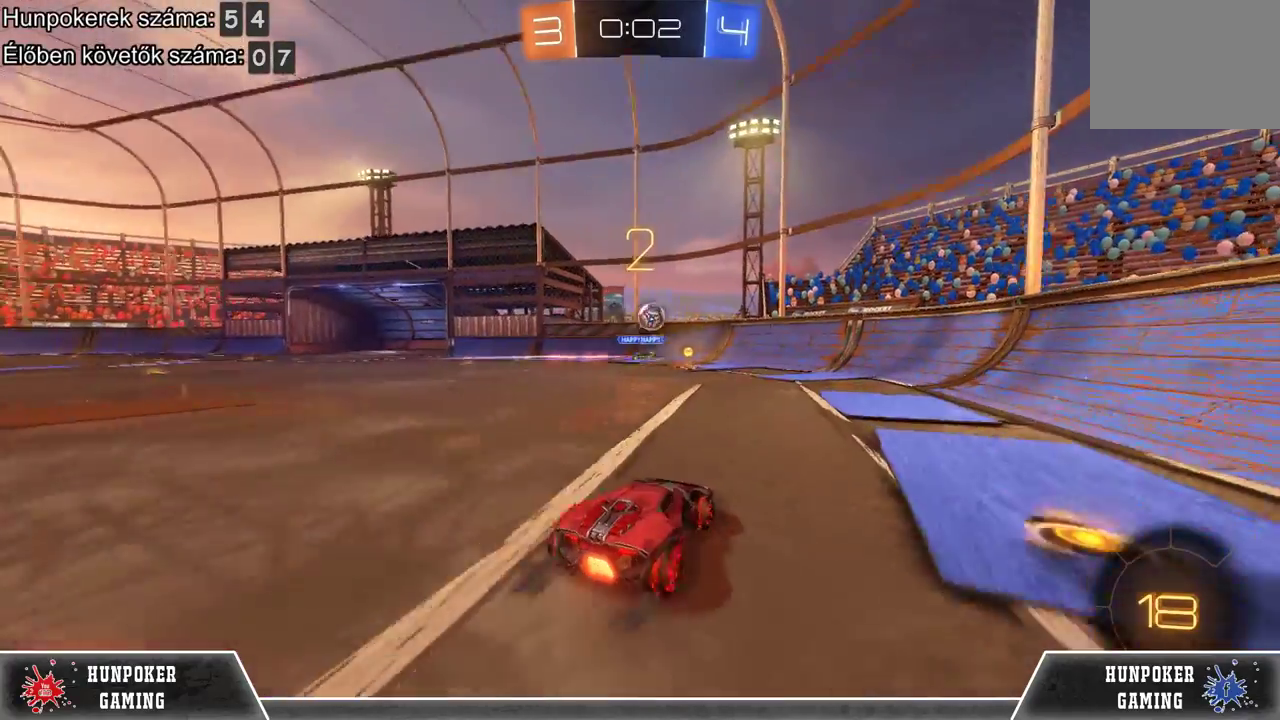
{"buttons": ["L2"], "left_stick": "center", "right_stick": "center", "events": [[33, "left_stick", "center"], [67, "L2", "down"]]}
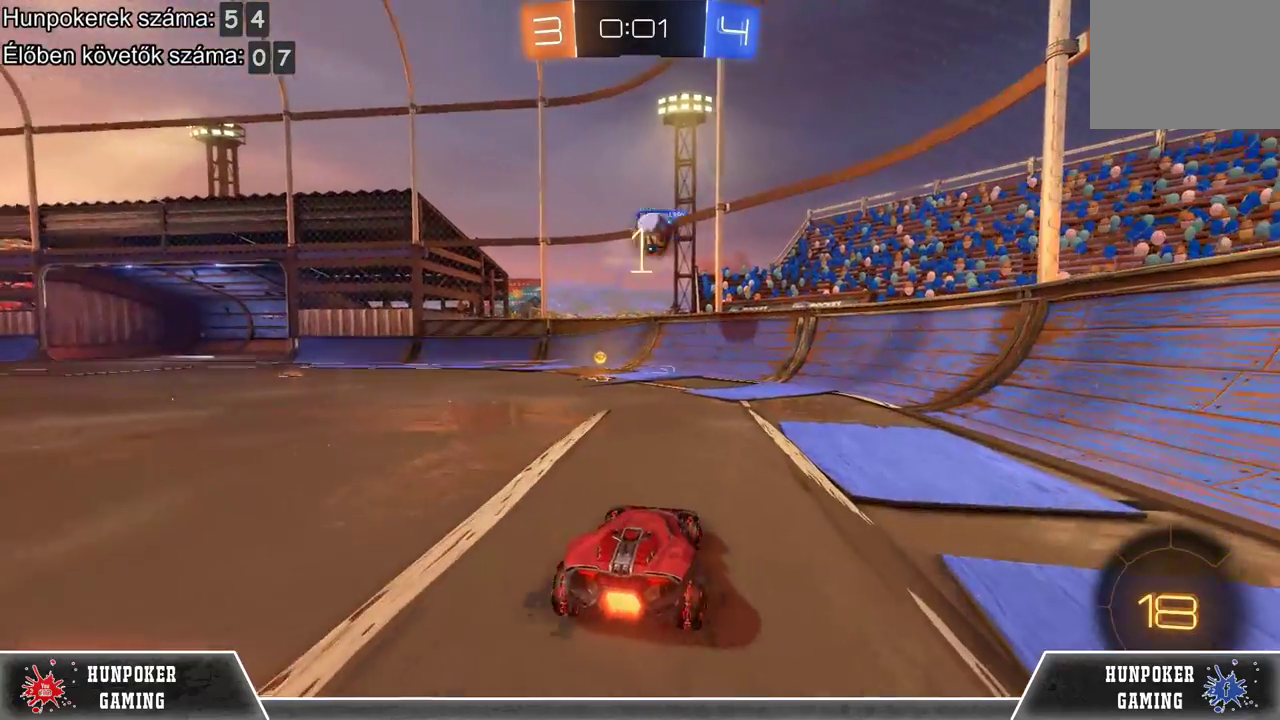
{"buttons": ["L2"], "left_stick": "center", "right_stick": "center", "events": [[167, "left_stick", "right"], [500, "left_stick", "center"]]}
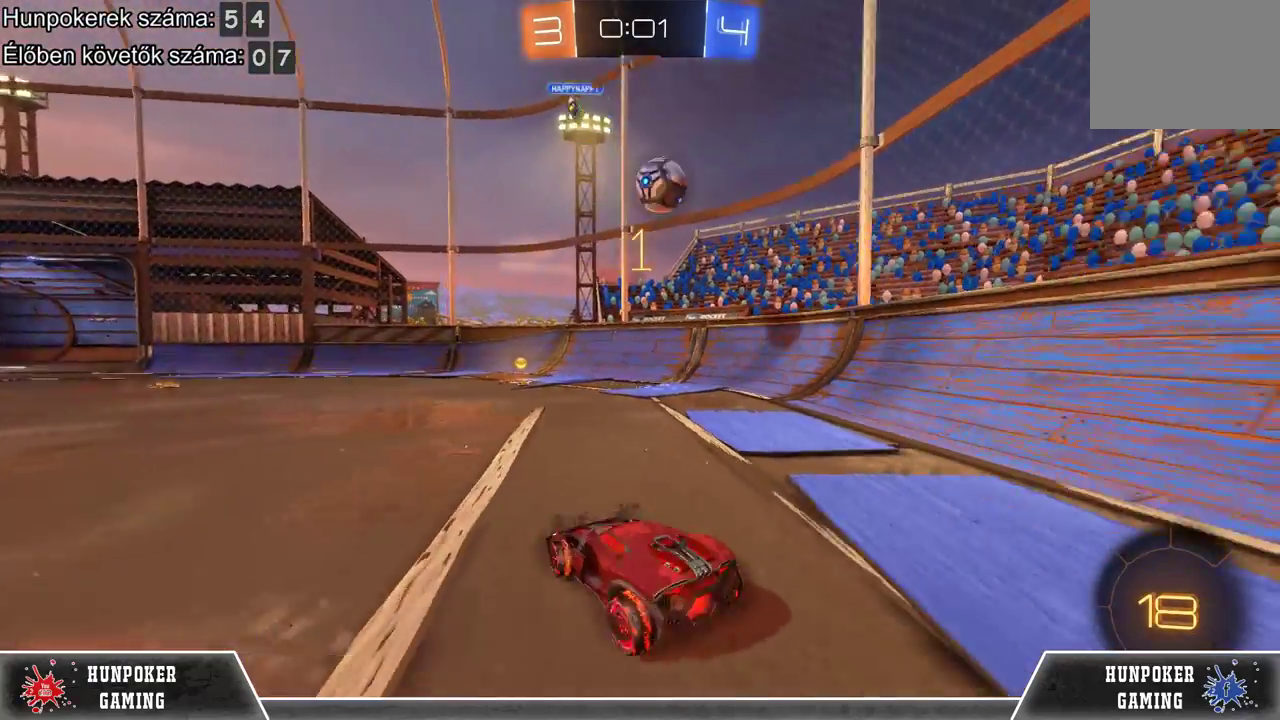
{"buttons": ["L2"], "left_stick": "left", "right_stick": "center", "events": [[467, "left_stick", "left"]]}
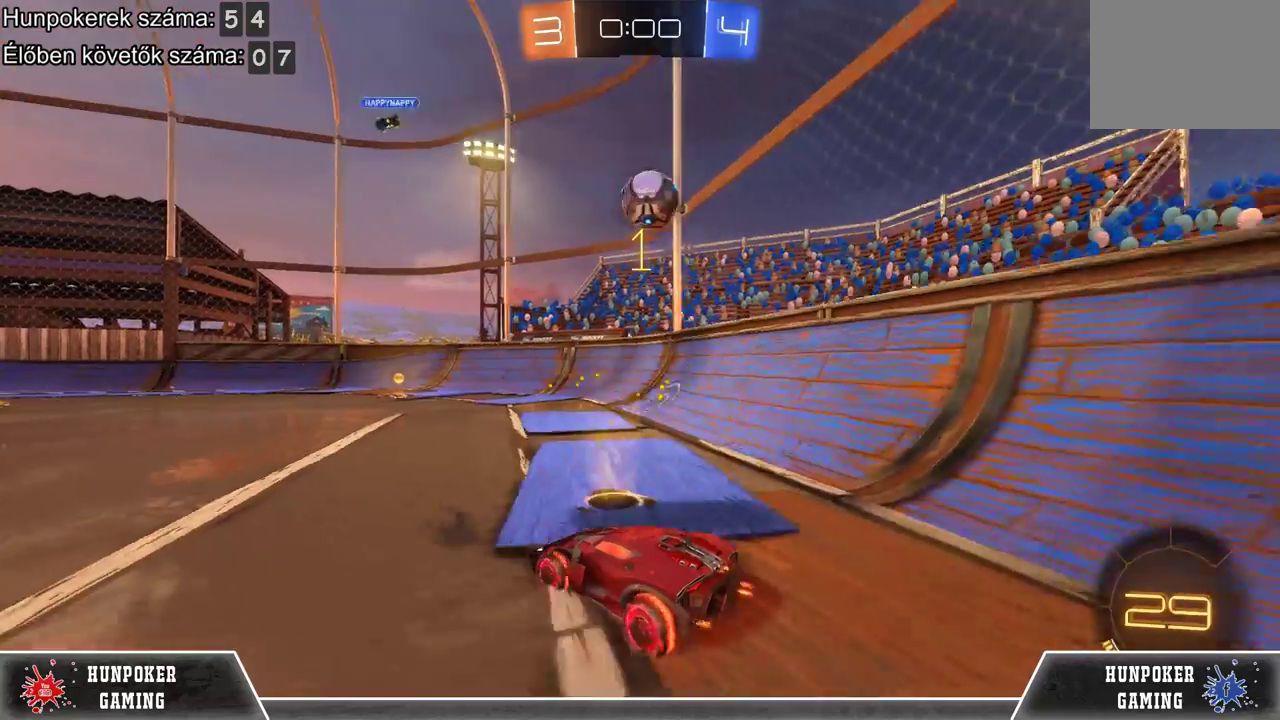
{"buttons": ["R1", "R2"], "left_stick": "center", "right_stick": "center", "events": [[167, "L2", "up"], [200, "R2", "down"], [233, "left_stick", "center"], [400, "R1", "down"]]}
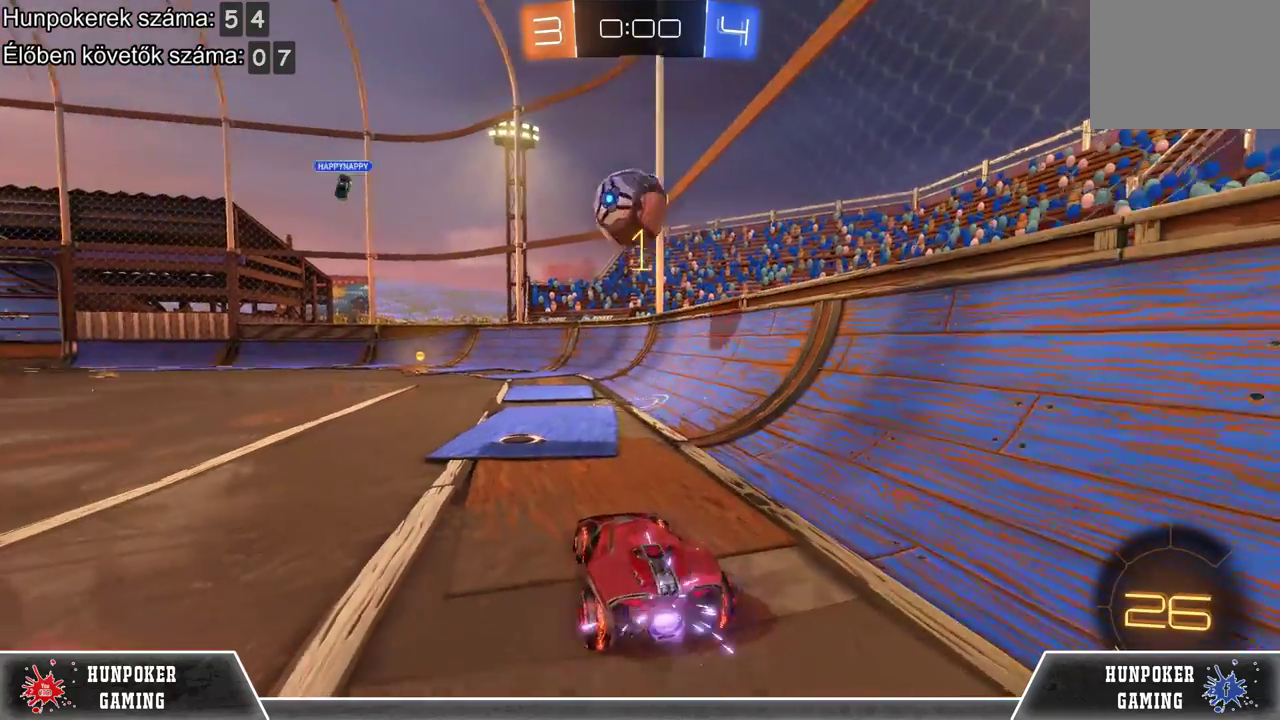
{"buttons": [], "left_stick": "center", "right_stick": "center", "events": [[67, "R1", "up"], [267, "left_stick", "left"], [367, "R2", "up"], [367, "left_stick", "center"]]}
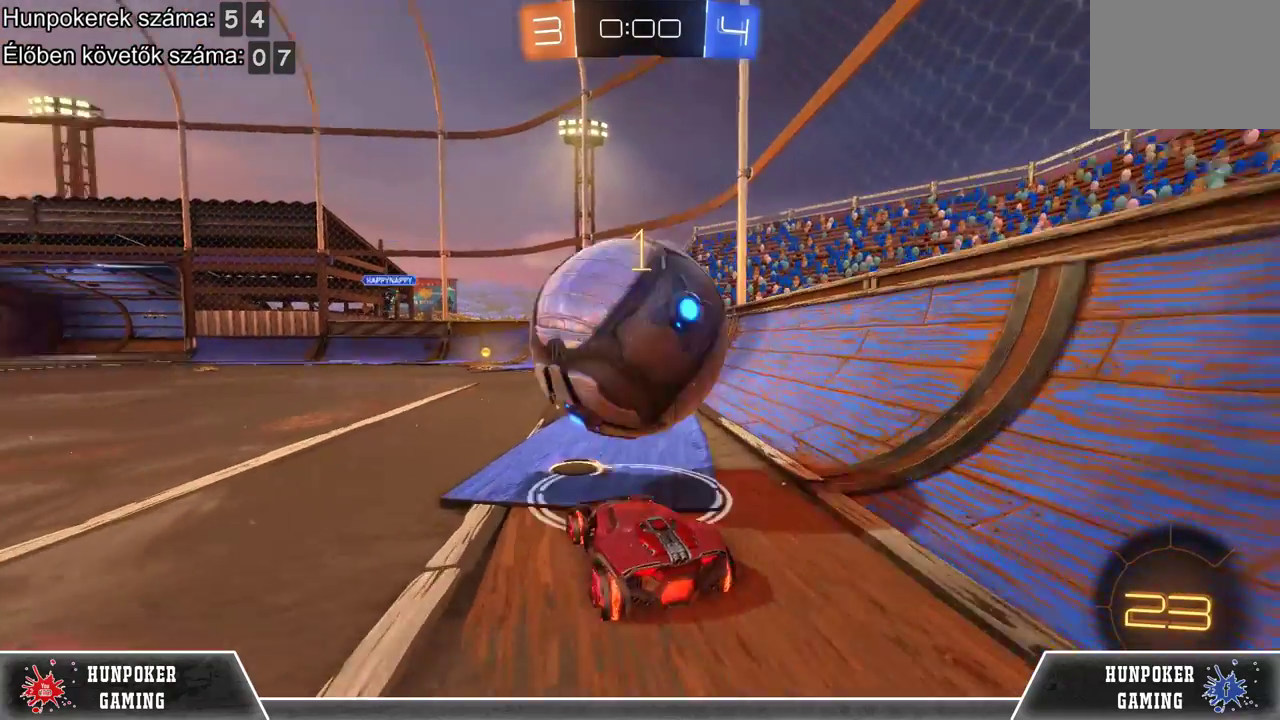
{"buttons": ["R1", "R2"], "left_stick": "left", "right_stick": "center", "events": [[100, "R2", "down"], [300, "R2", "up"], [333, "left_stick", "left"], [433, "R1", "down"], [433, "R2", "down"]]}
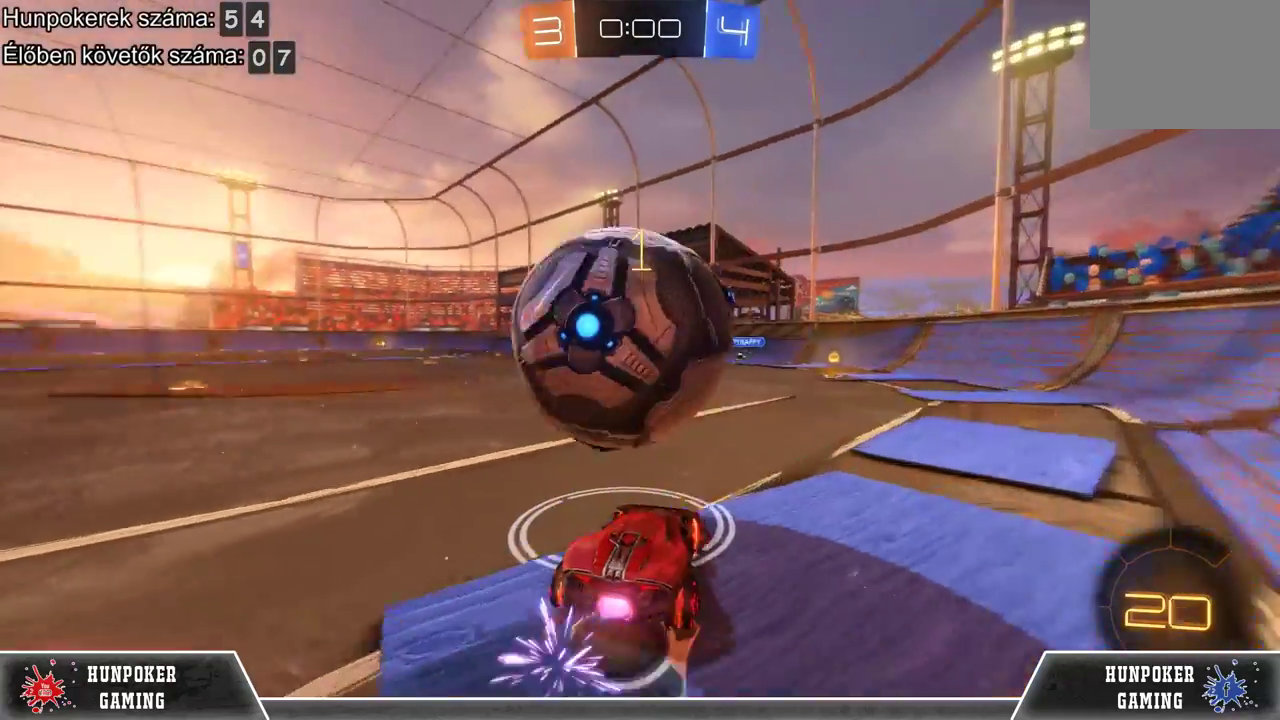
{"buttons": [], "left_stick": "left", "right_stick": "center", "events": [[33, "left_stick", "center"], [133, "R1", "up"], [400, "left_stick", "left"], [467, "R2", "up"]]}
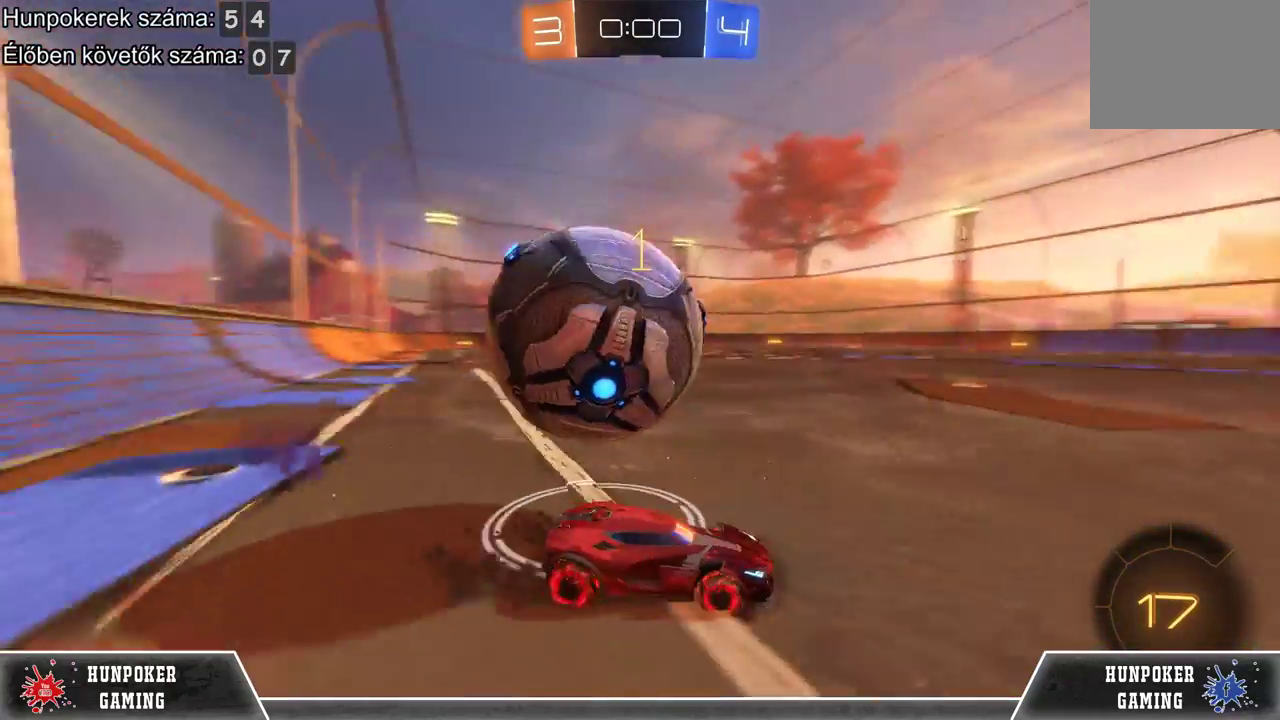
{"buttons": ["R2"], "left_stick": "left", "right_stick": "center", "events": [[67, "L2", "down"], [467, "R2", "down"], [500, "L2", "up"]]}
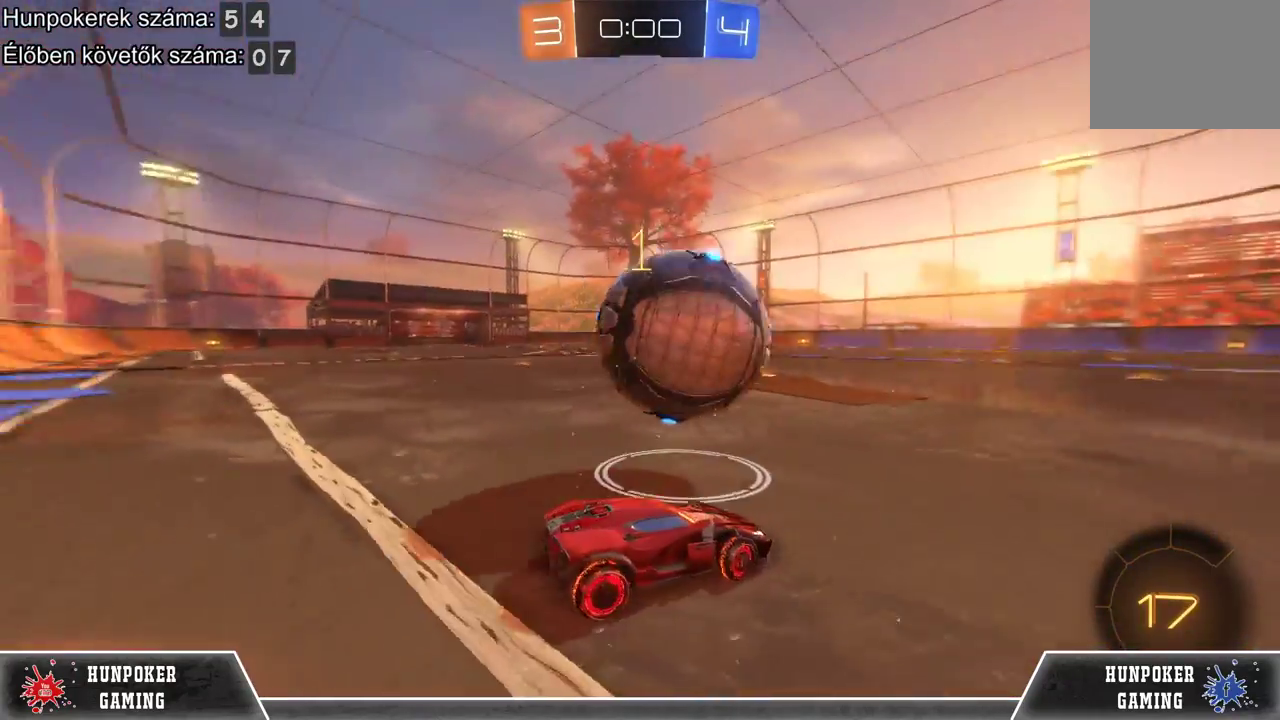
{"buttons": ["R1", "R2"], "left_stick": "left", "right_stick": "center", "events": [[33, "R1", "down"], [33, "left_stick", "center"], [267, "left_stick", "left"]]}
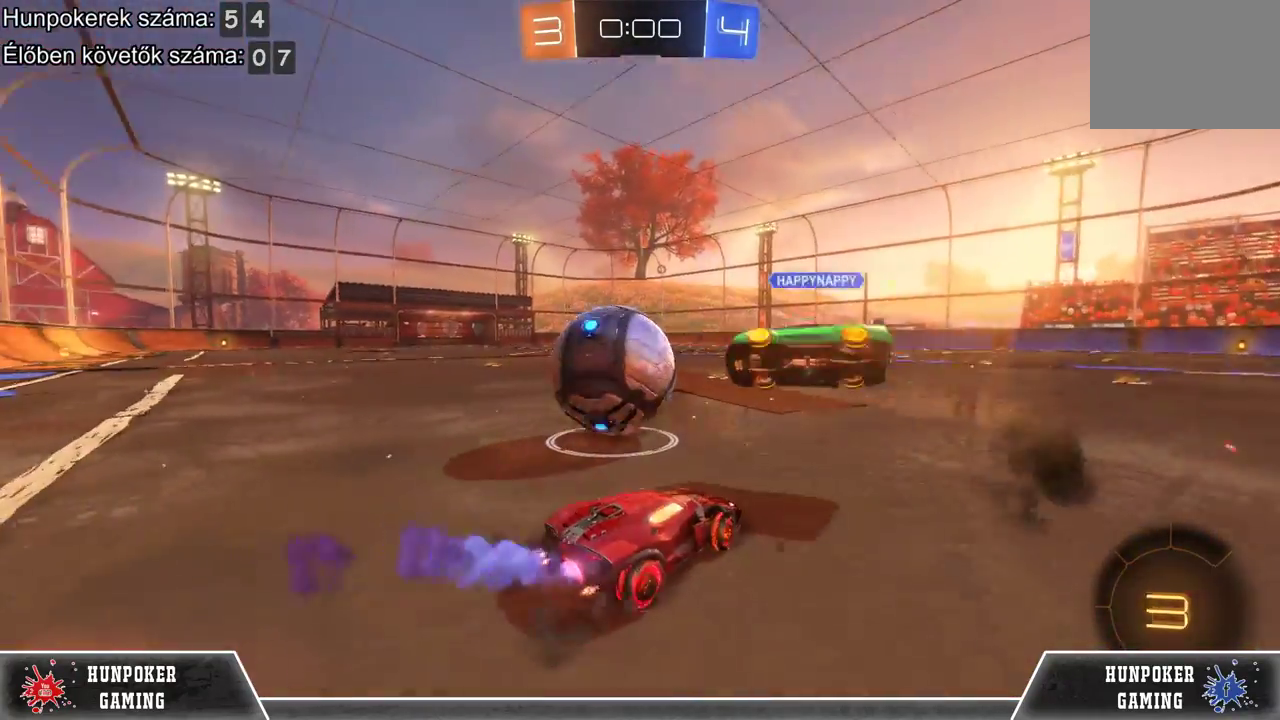
{"buttons": [], "left_stick": "center", "right_stick": "center", "events": [[133, "R1", "up"], [167, "R2", "up"], [267, "left_stick", "center"]]}
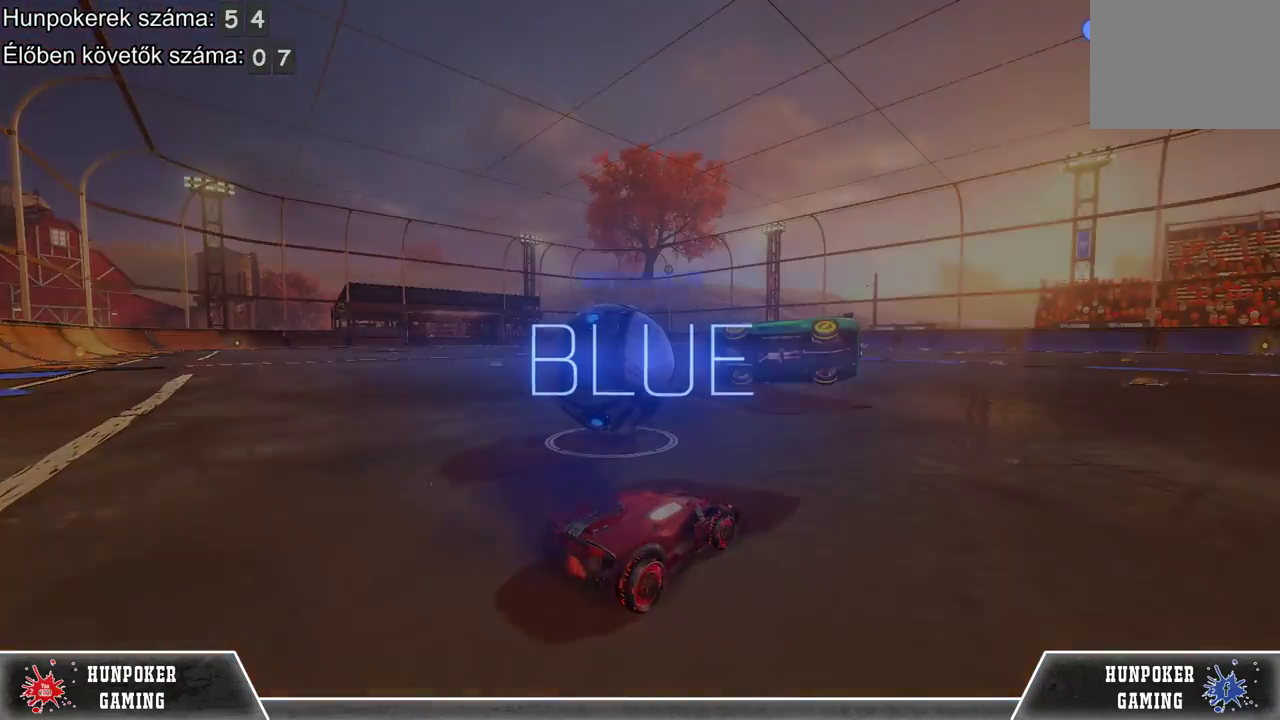
{"buttons": [], "left_stick": "center", "right_stick": "center", "events": []}
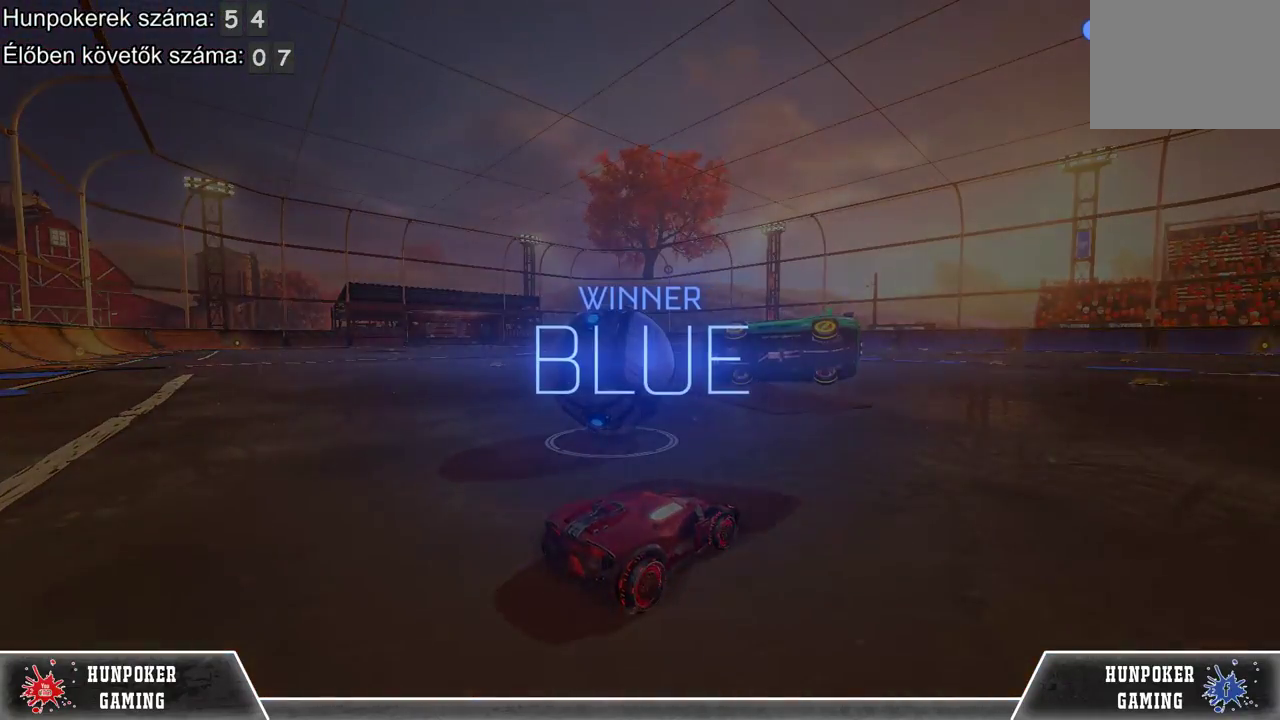
{"buttons": [], "left_stick": "center", "right_stick": "center", "events": []}
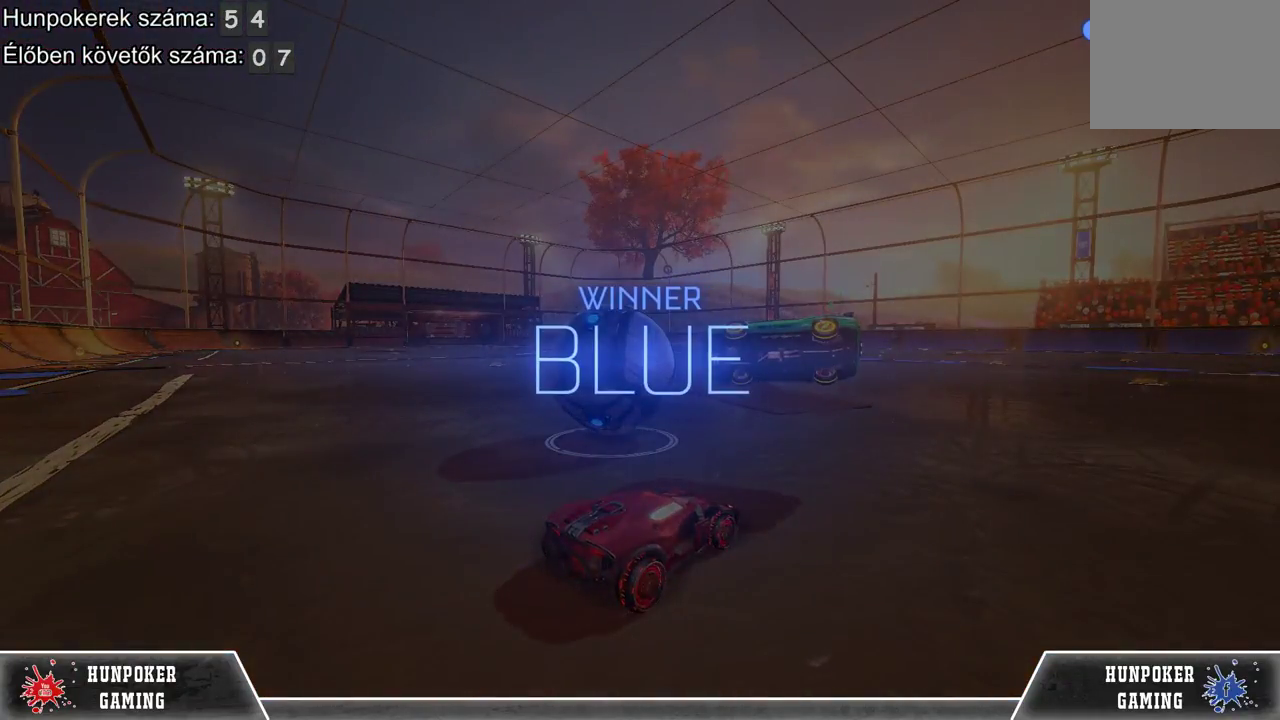
{"buttons": [], "left_stick": "center", "right_stick": "center", "events": []}
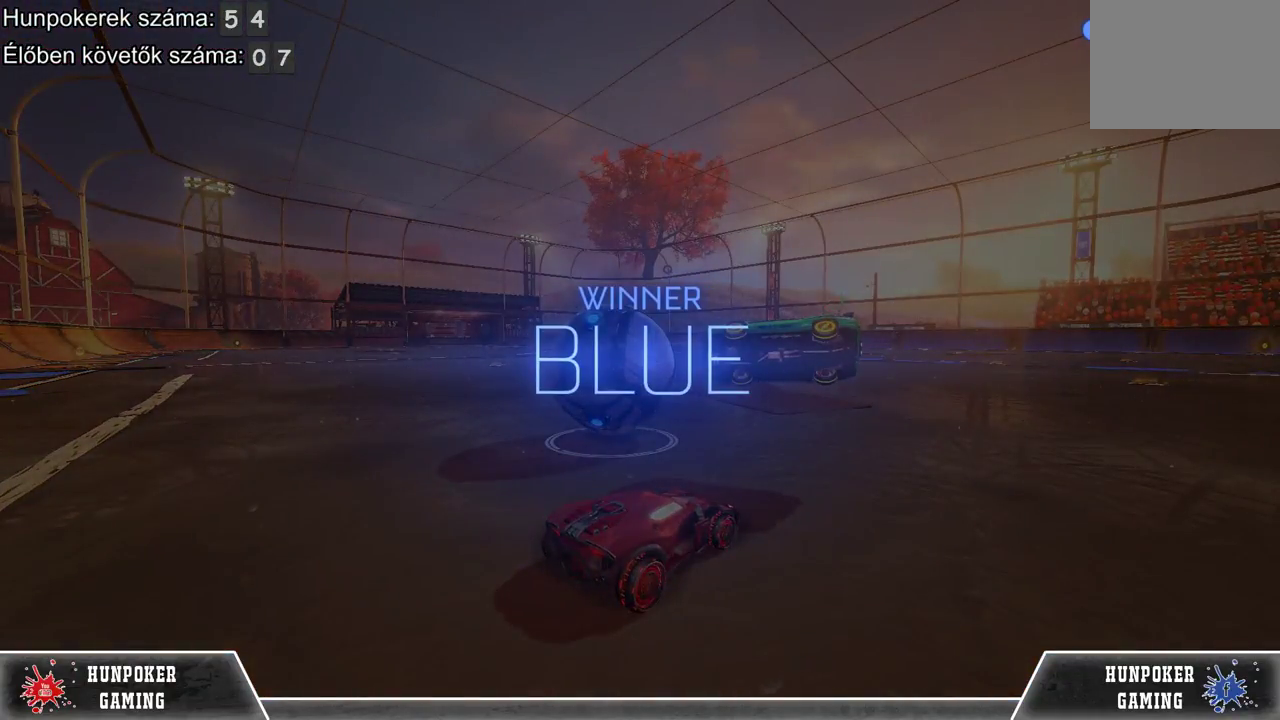
{"buttons": [], "left_stick": "center", "right_stick": "center", "events": []}
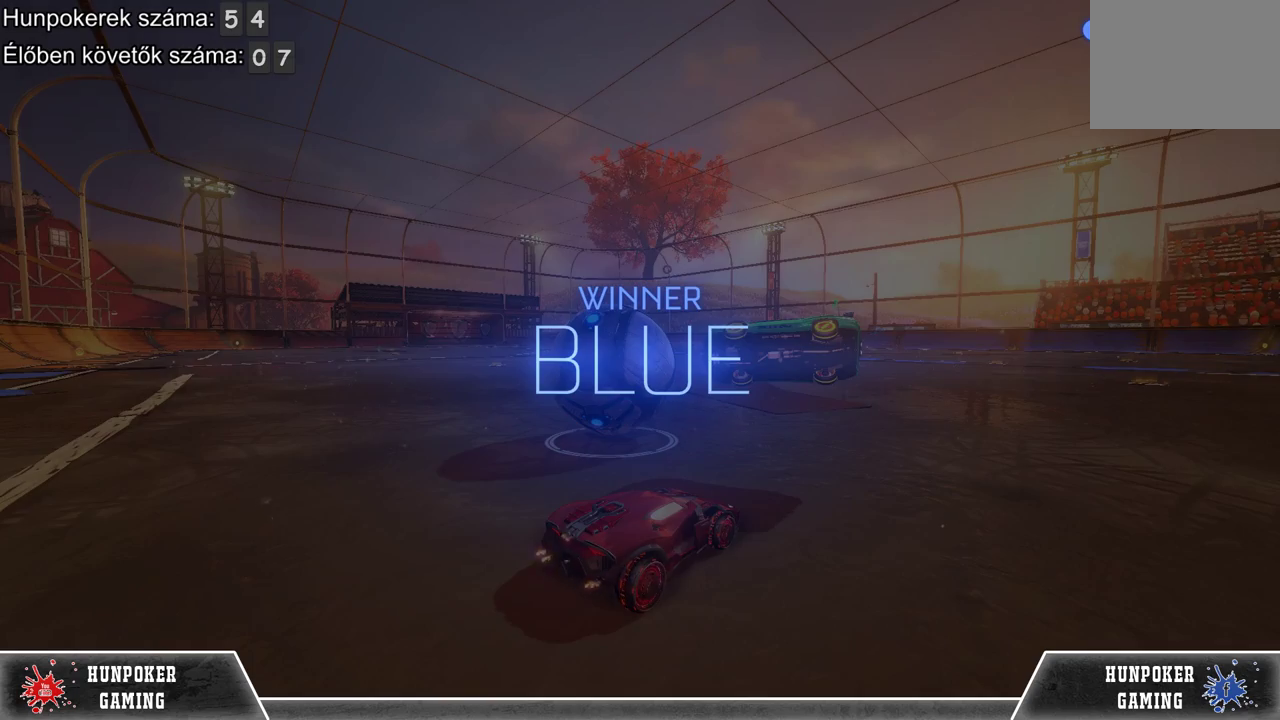
{"buttons": ["DPAD_UP"], "left_stick": "center", "right_stick": "center", "events": [[400, "DPAD_UP", "down"]]}
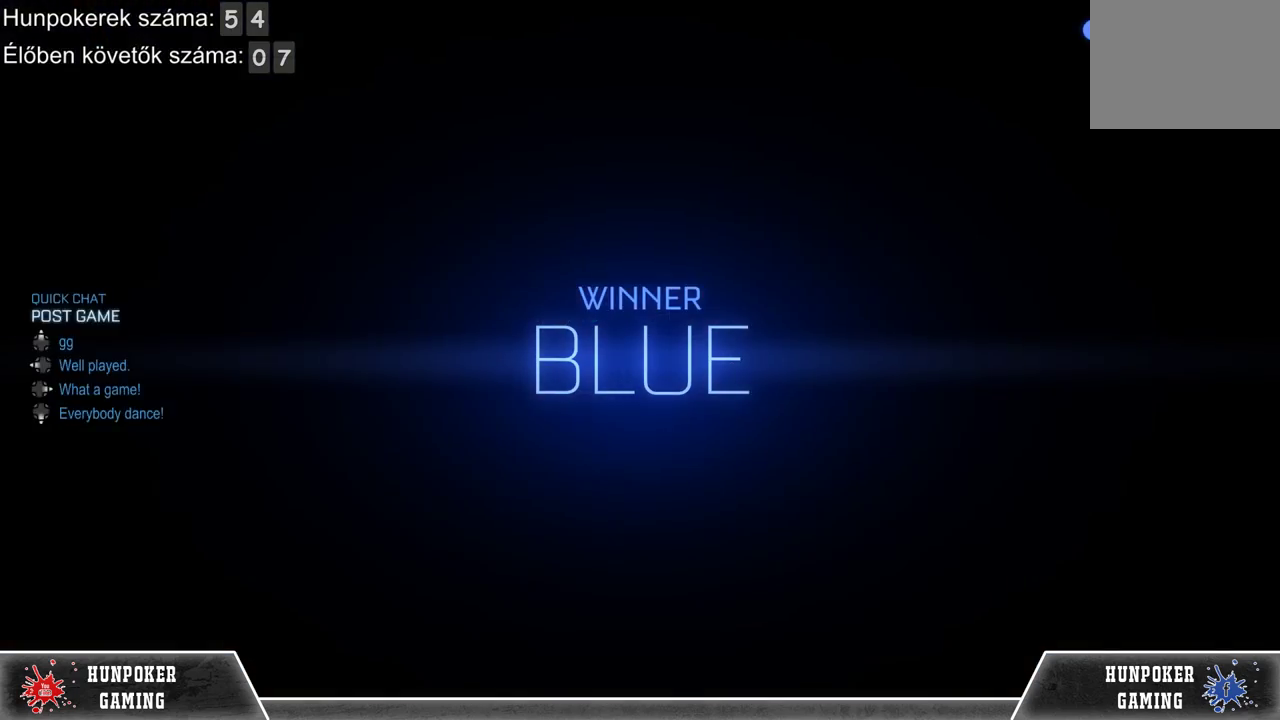
{"buttons": [], "left_stick": "center", "right_stick": "center", "events": [[67, "DPAD_UP", "up"], [167, "DPAD_UP", "down"], [333, "DPAD_UP", "up"]]}